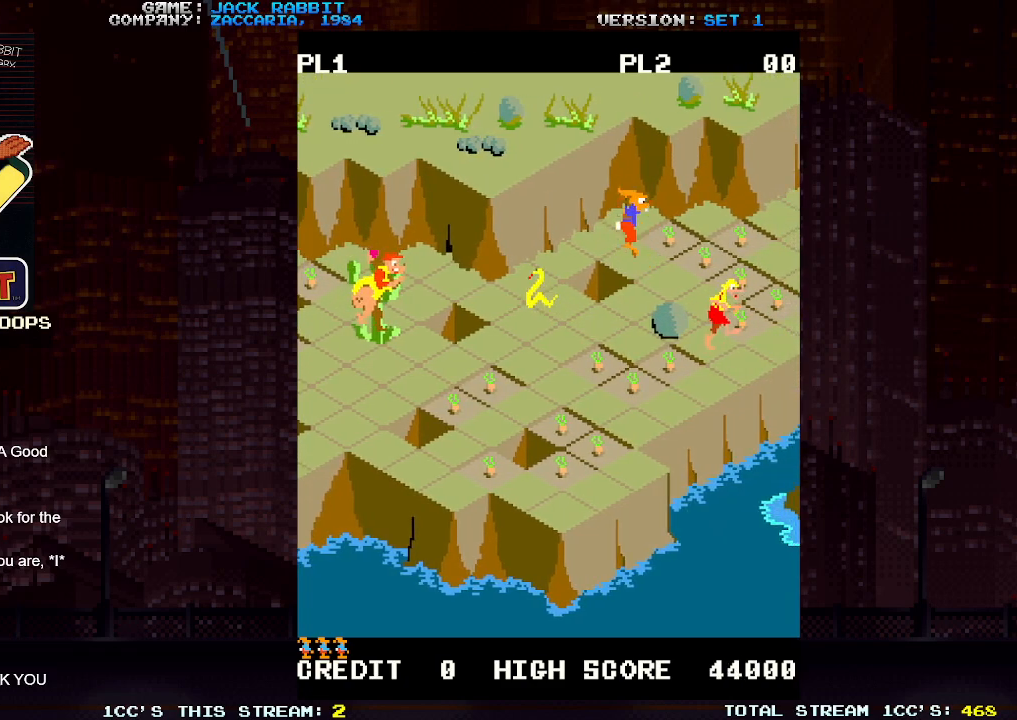
Gameplay with a controller (arcade stick); each line is a JSON object with the inputs held at the frame after it. "events" lists button and stick changes between this image and that frame as [ms after this image, input, new state], when the widget could be followed in between. Not read: L3 R3.
{"buttons": [], "left_stick": "center", "events": [[83, "left_stick", "center"]]}
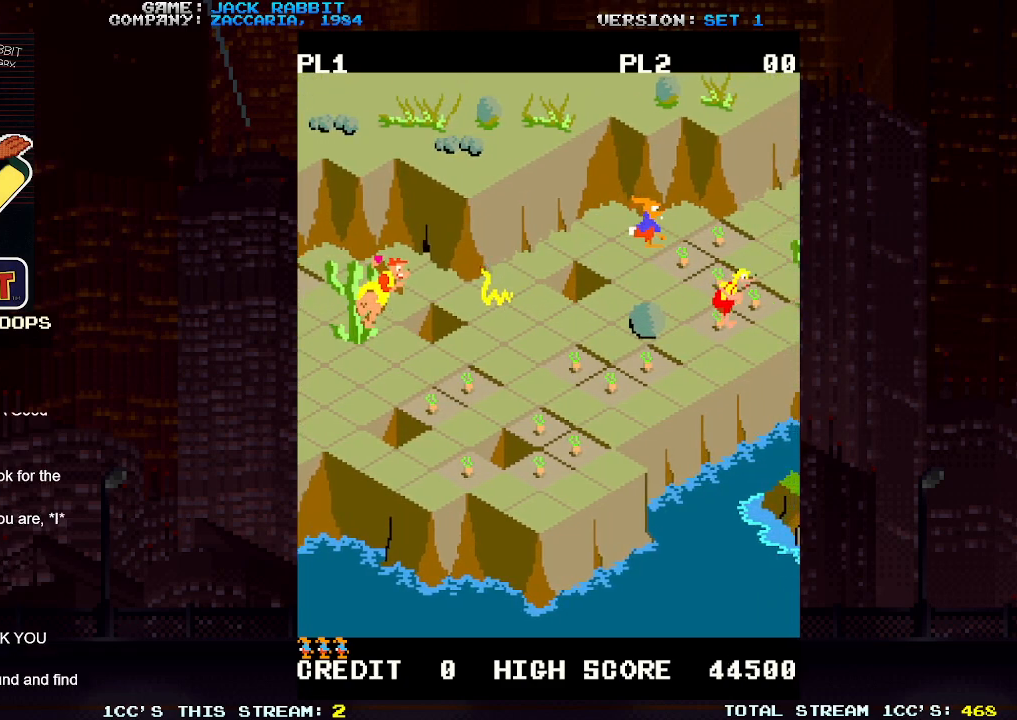
{"buttons": [], "left_stick": "center", "events": []}
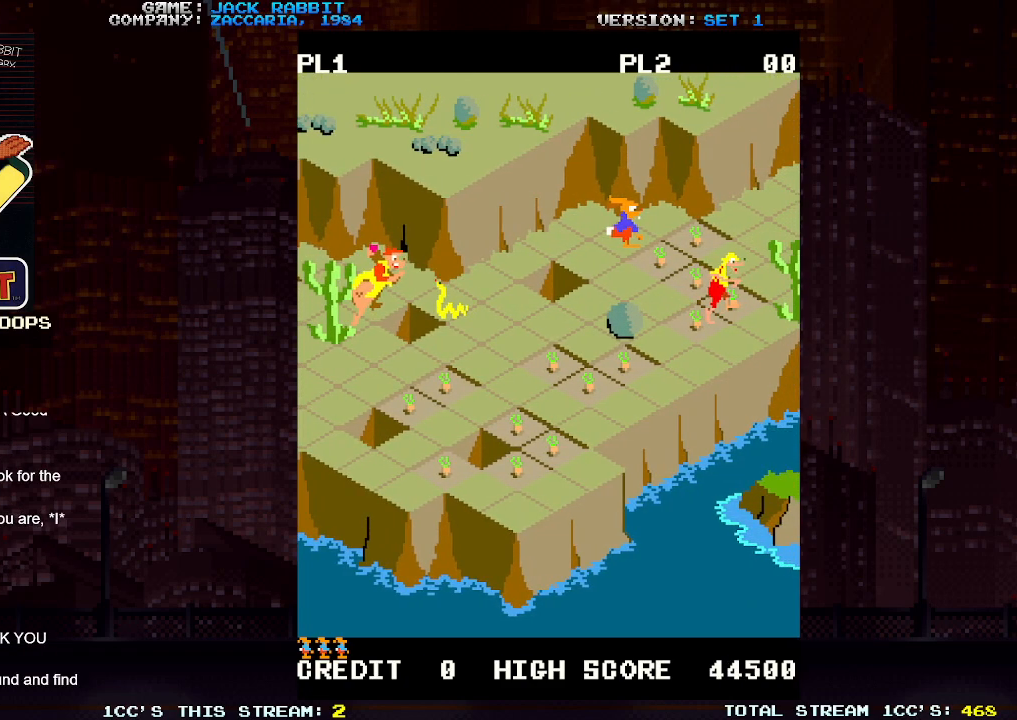
{"buttons": [], "left_stick": "center", "events": []}
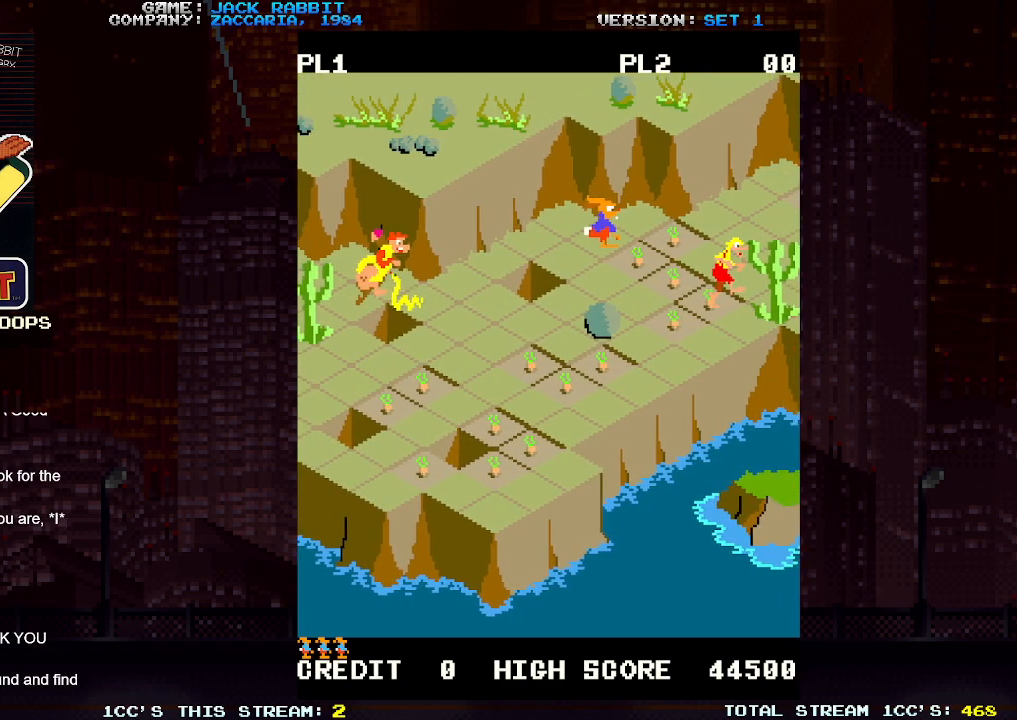
{"buttons": [], "left_stick": "center", "events": []}
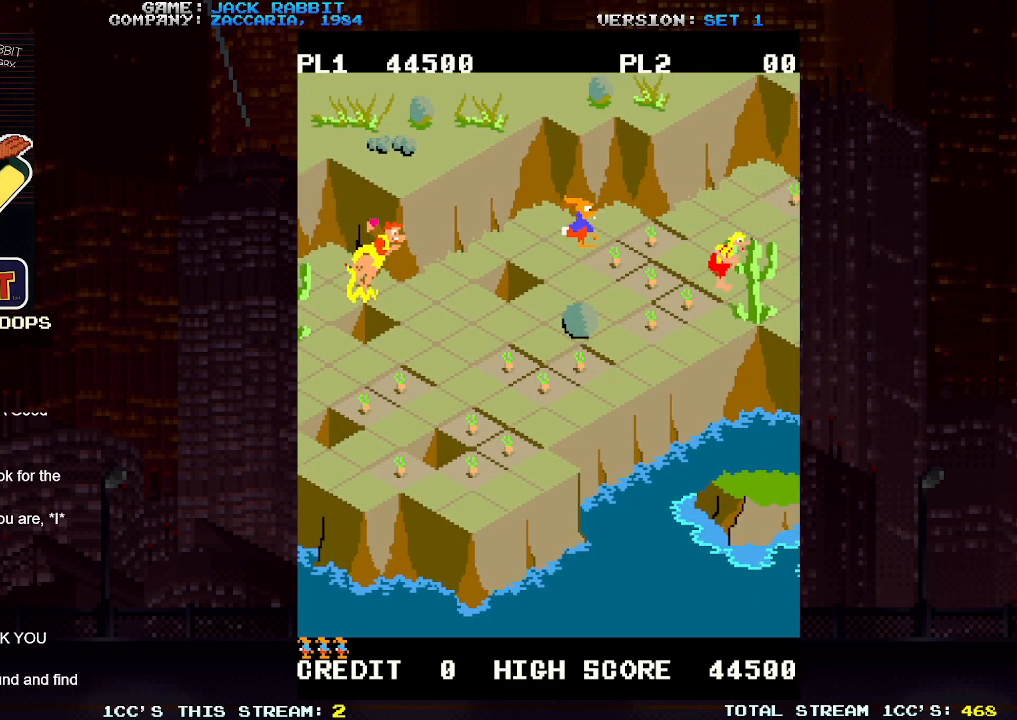
{"buttons": [], "left_stick": "center"}
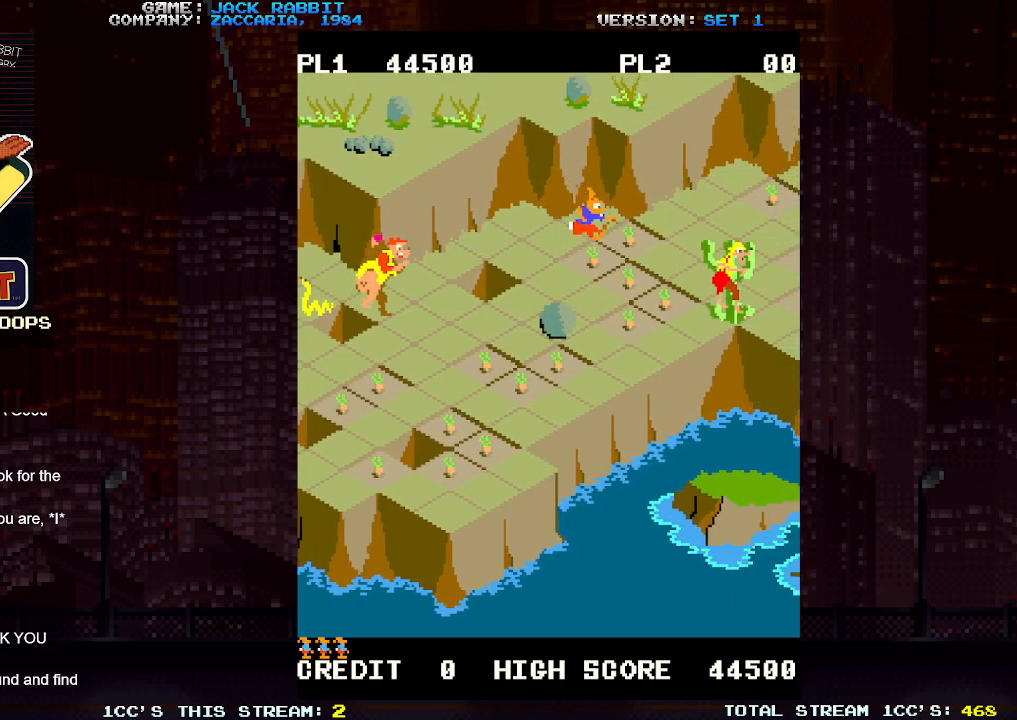
{"buttons": [], "left_stick": "center", "events": [[150, "left_stick", "right"], [250, "left_stick", "up-right"], [467, "left_stick", "center"]]}
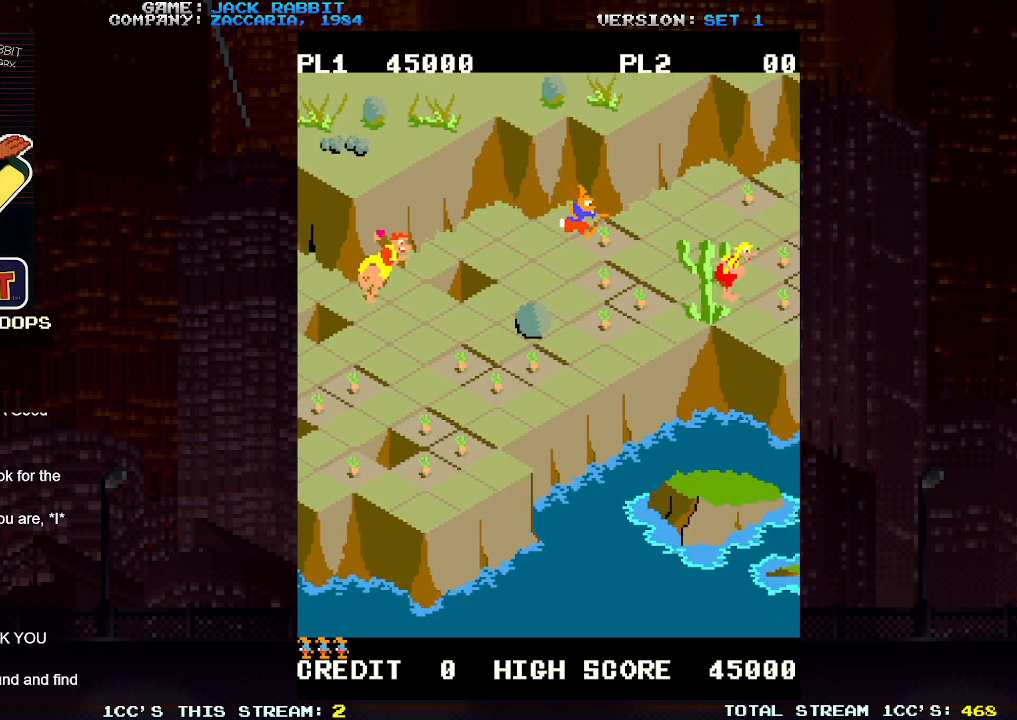
{"buttons": [], "left_stick": "center", "events": []}
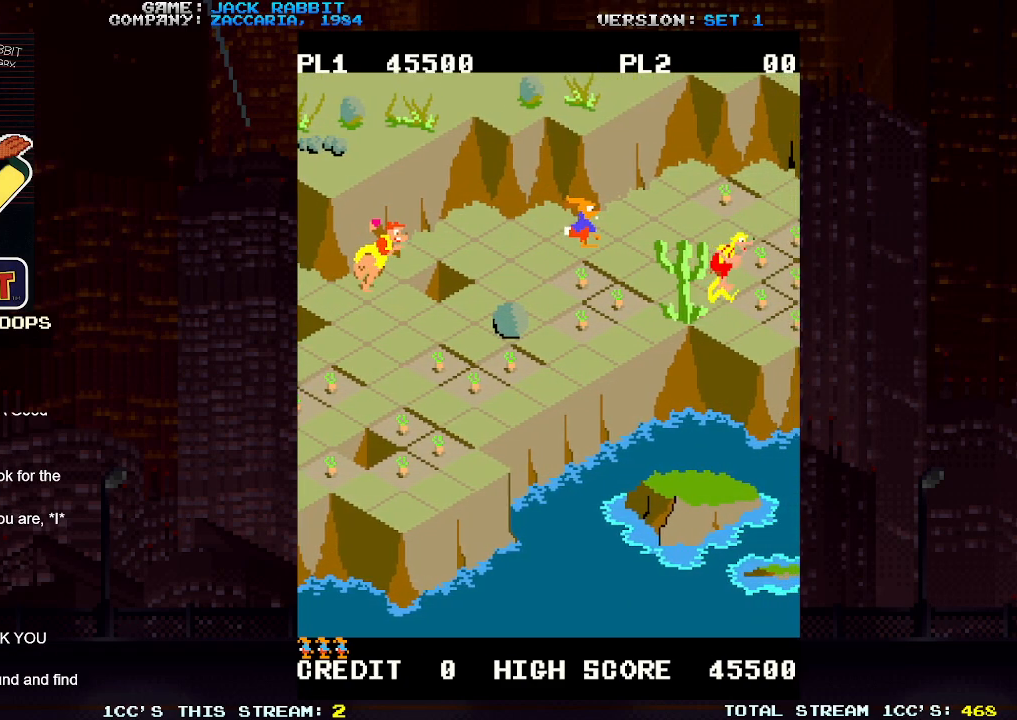
{"buttons": [], "left_stick": "right", "events": [[67, "left_stick", "up-right"], [250, "left_stick", "center"], [500, "left_stick", "right"]]}
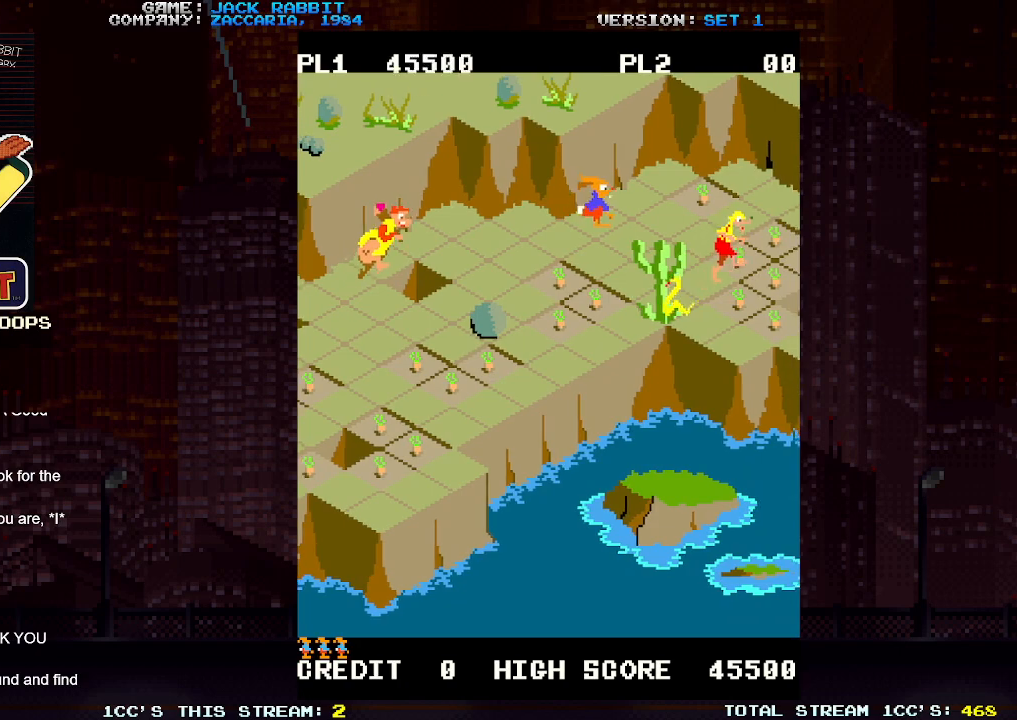
{"buttons": [], "left_stick": "down-right", "events": [[33, "left_stick", "up-right"], [233, "left_stick", "center"], [450, "left_stick", "right"], [500, "left_stick", "down-right"]]}
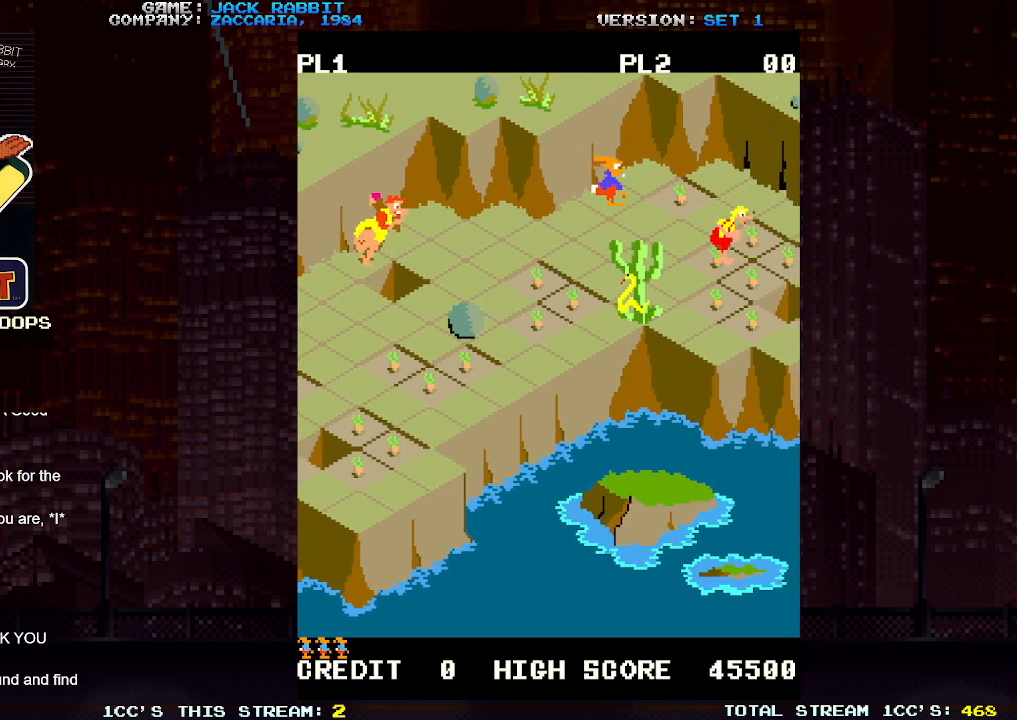
{"buttons": [], "left_stick": "down-right", "events": []}